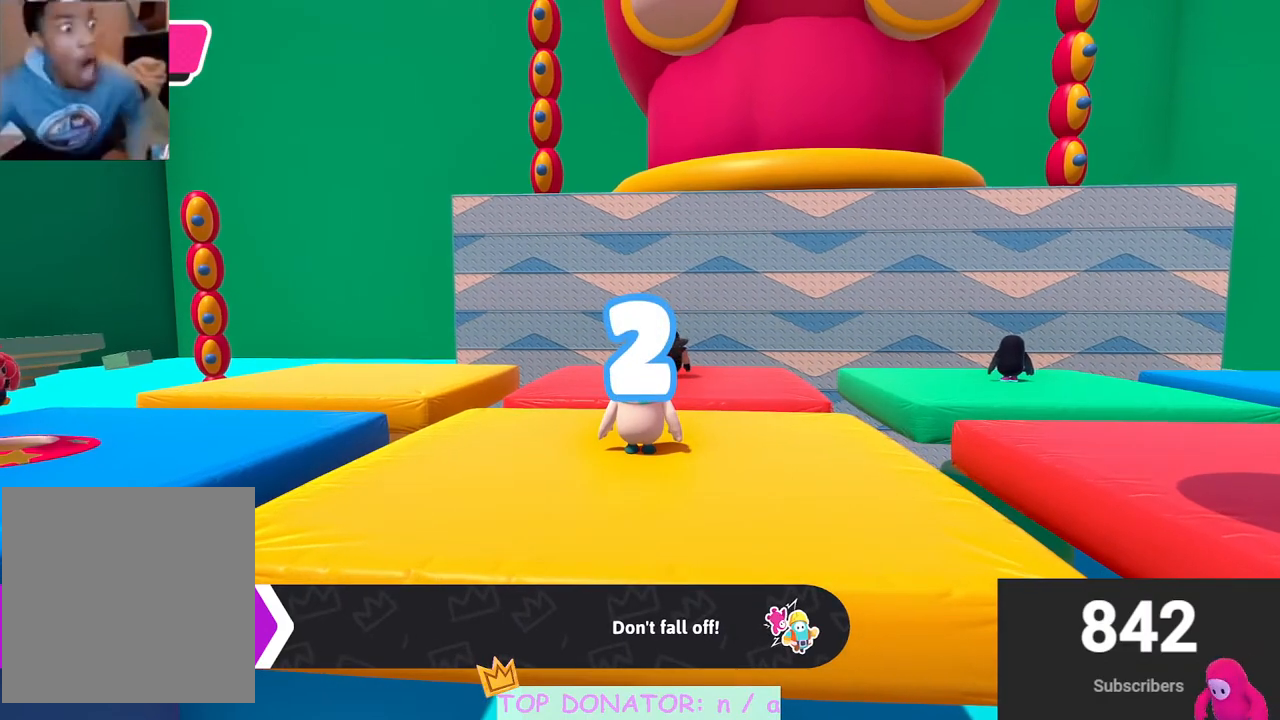
Gameplay with a controller (Xbox layout); each line is a JSON object with the inputs held at the frame after it. "events" lists button and stick changes between this image and that frame as [ms after this image, input, new state], when the widget could be followed in between. Not read: R3.
{"buttons": [], "left_stick": "down", "right_stick": "center", "events": [[250, "right_stick", "down-left"], [417, "left_stick", "down"], [433, "right_stick", "center"]]}
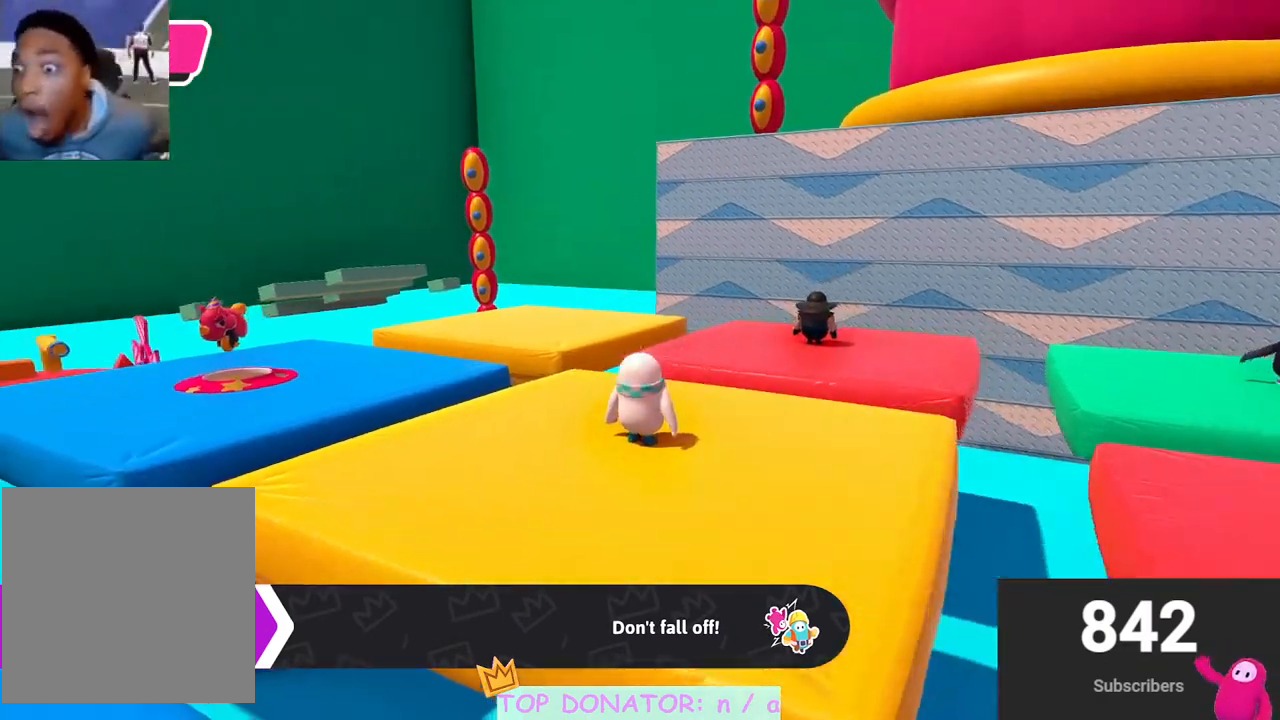
{"buttons": [], "left_stick": "down-right", "right_stick": "center", "events": [[17, "right_stick", "right"], [50, "left_stick", "down-right"], [350, "right_stick", "center"]]}
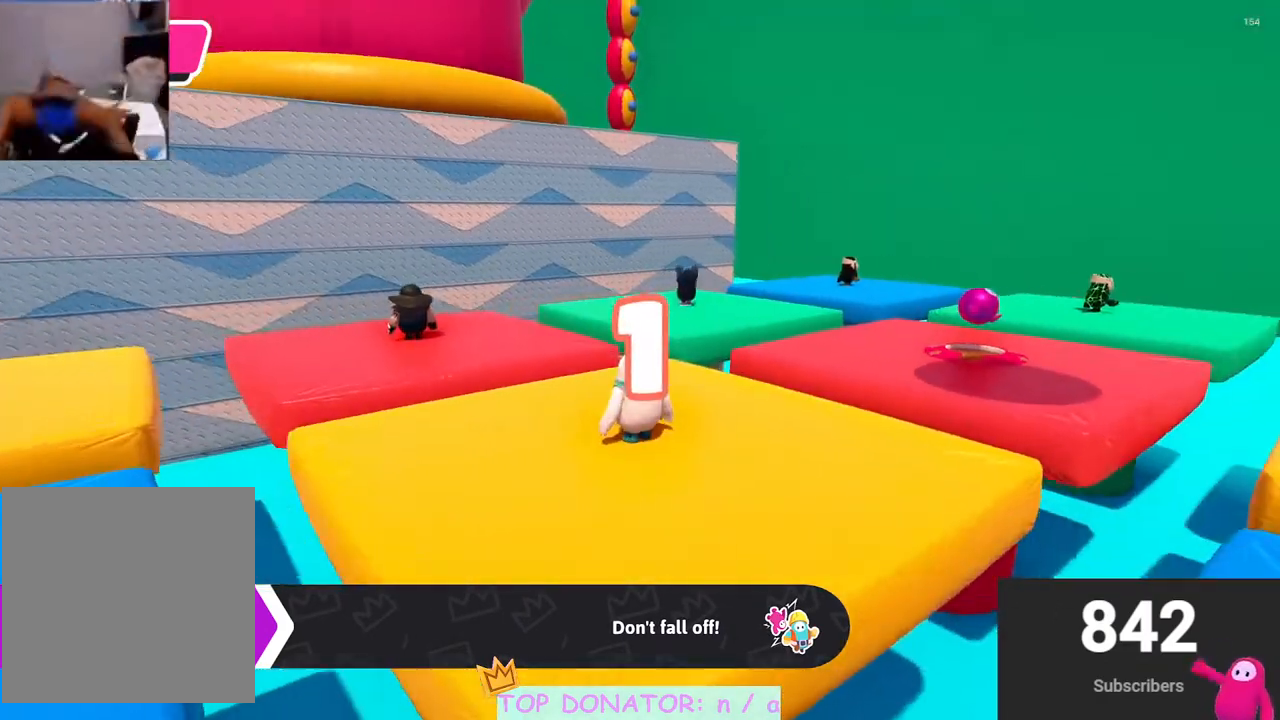
{"buttons": [], "left_stick": "down", "right_stick": "left", "events": [[50, "left_stick", "center"], [233, "left_stick", "down-right"], [350, "right_stick", "down-left"], [417, "right_stick", "left"], [483, "left_stick", "down"]]}
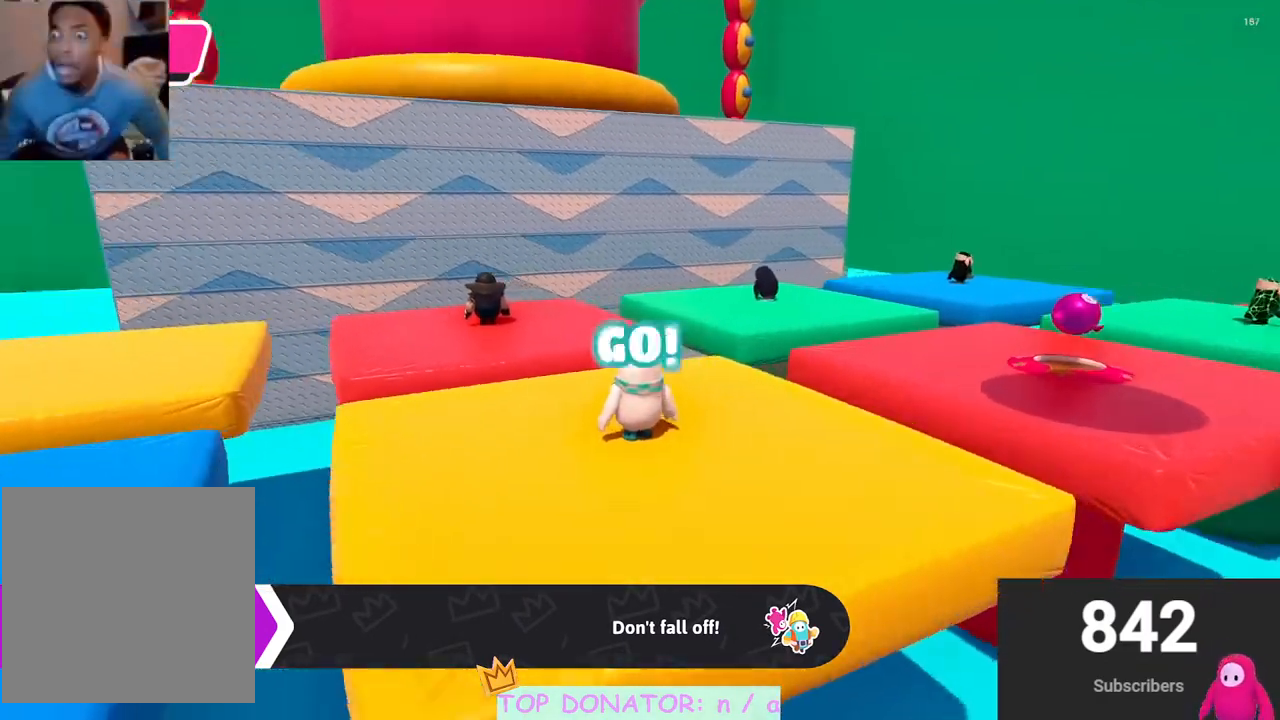
{"buttons": [], "left_stick": "left", "right_stick": "down", "events": [[67, "right_stick", "center"], [333, "left_stick", "right"], [367, "right_stick", "down"], [483, "left_stick", "left"]]}
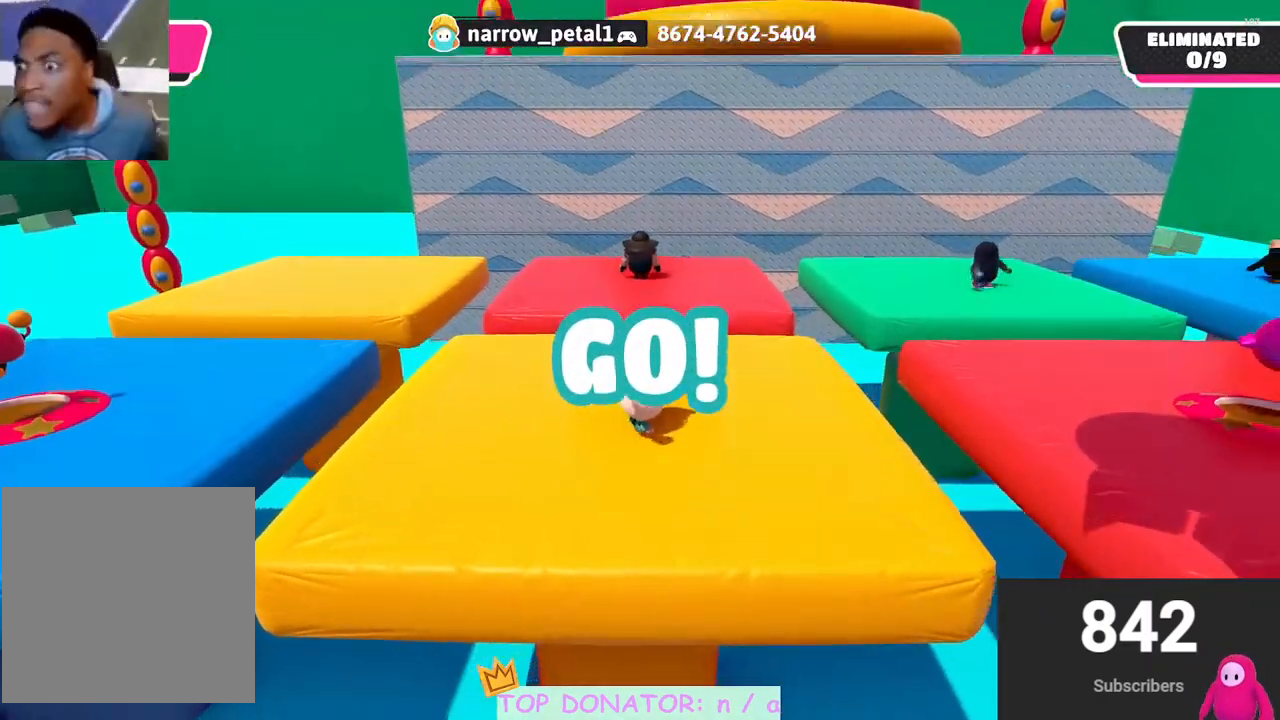
{"buttons": ["R2"], "left_stick": "center", "right_stick": "center", "events": [[17, "R2", "down"], [33, "right_stick", "center"], [83, "left_stick", "up"], [167, "left_stick", "center"], [317, "right_stick", "up-right"], [400, "left_stick", "up"], [417, "right_stick", "center"], [467, "left_stick", "center"]]}
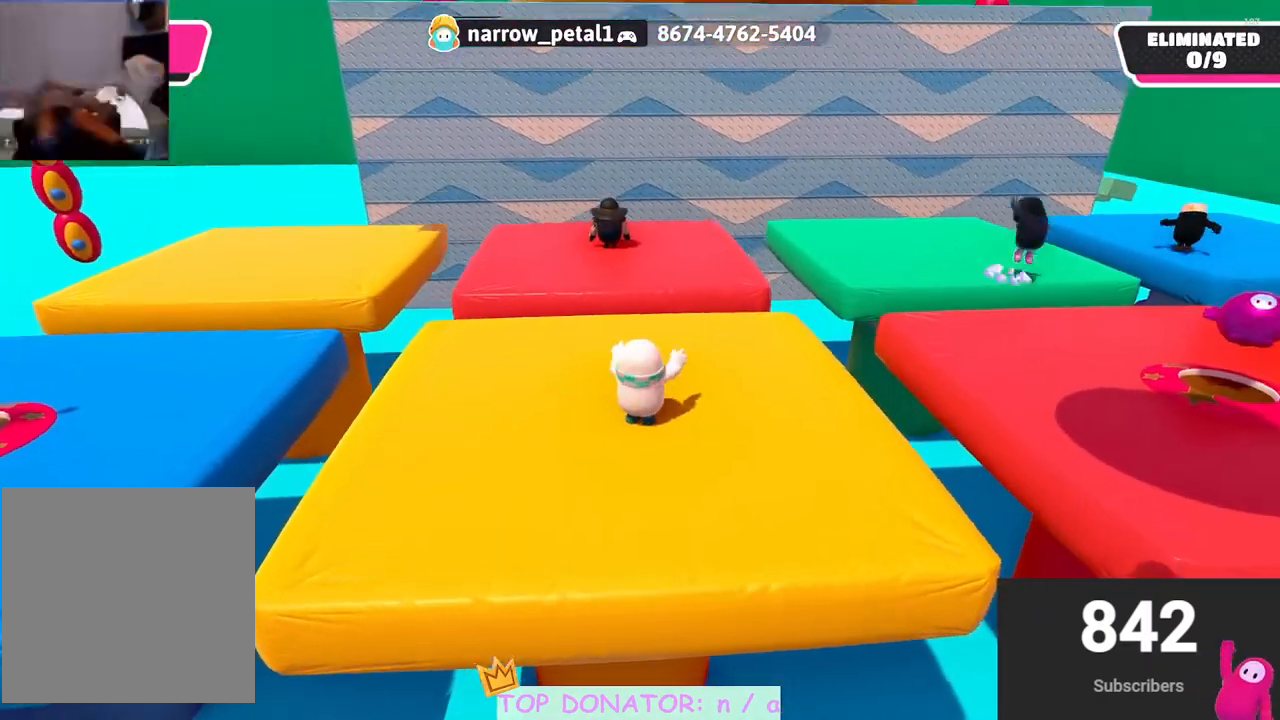
{"buttons": ["R2"], "left_stick": "center", "right_stick": "center", "events": [[200, "right_stick", "right"], [383, "left_stick", "right"], [467, "right_stick", "center"], [500, "left_stick", "center"]]}
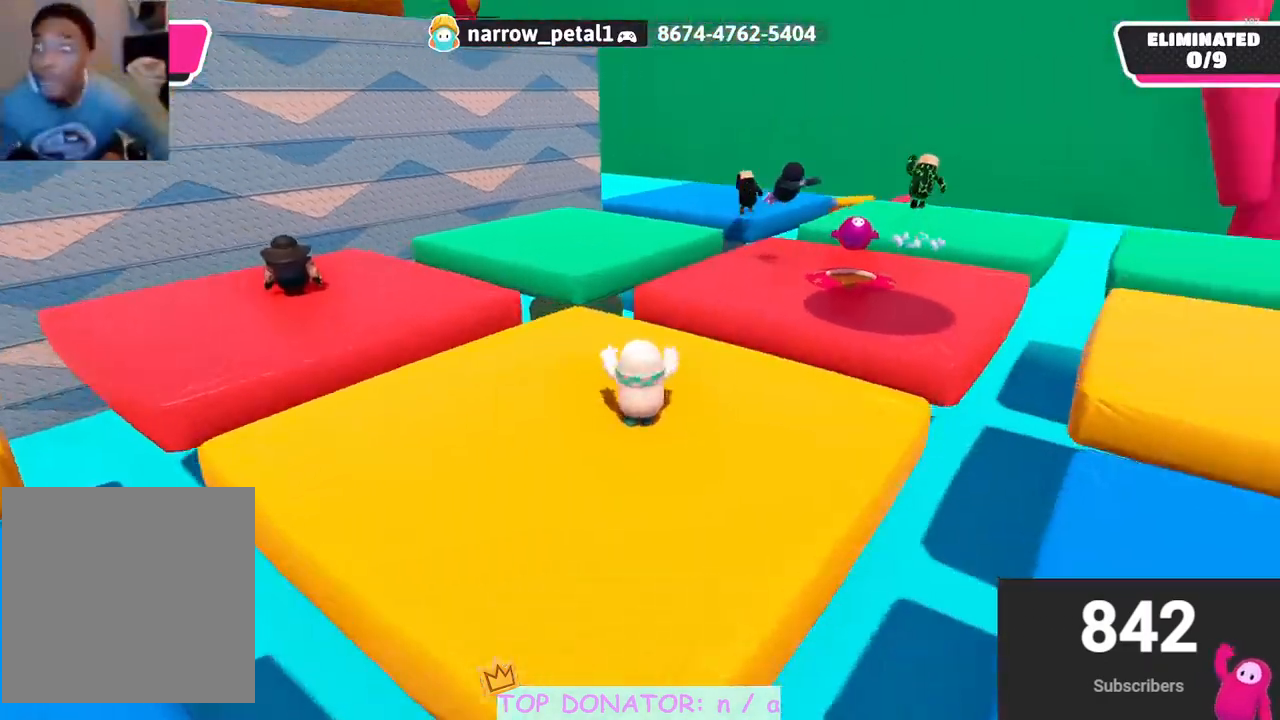
{"buttons": [], "left_stick": "up-left", "right_stick": "center", "events": [[17, "left_stick", "left"], [17, "right_stick", "down-left"], [83, "right_stick", "left"], [333, "right_stick", "center"], [367, "R2", "up"], [400, "left_stick", "up-left"]]}
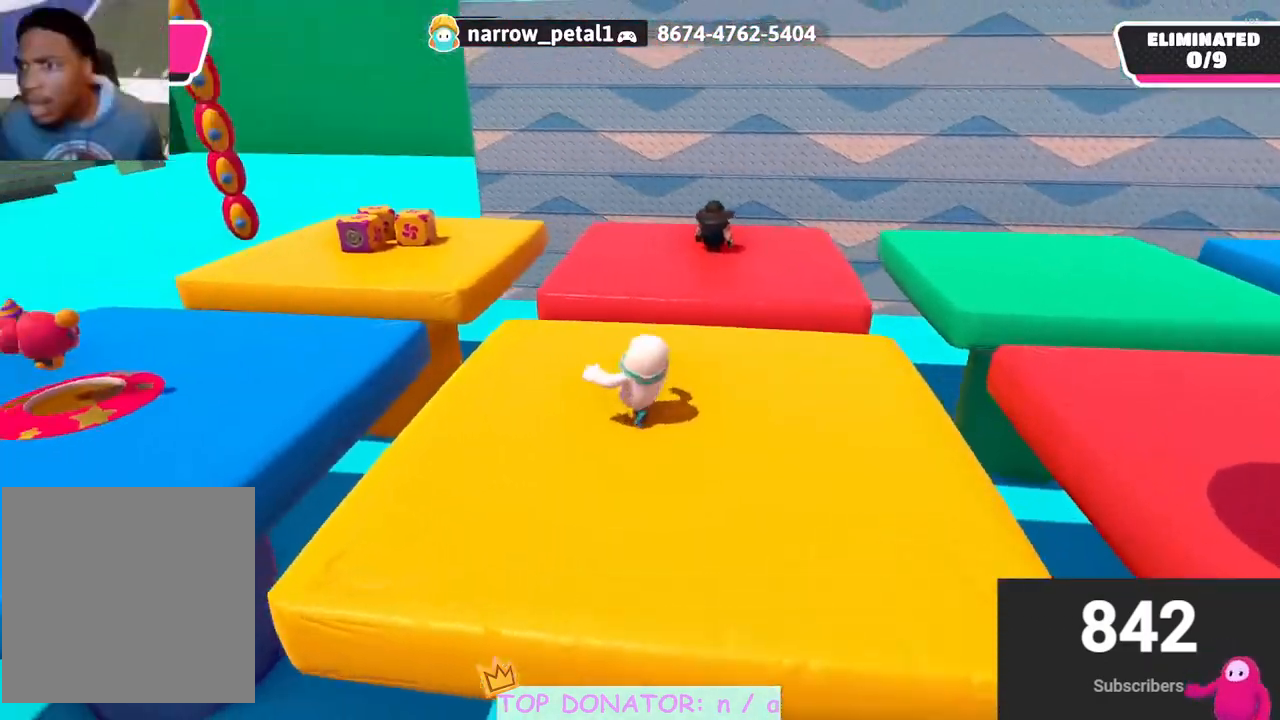
{"buttons": [], "left_stick": "up", "right_stick": "center", "events": [[50, "right_stick", "down-left"], [150, "left_stick", "up"], [217, "right_stick", "center"]]}
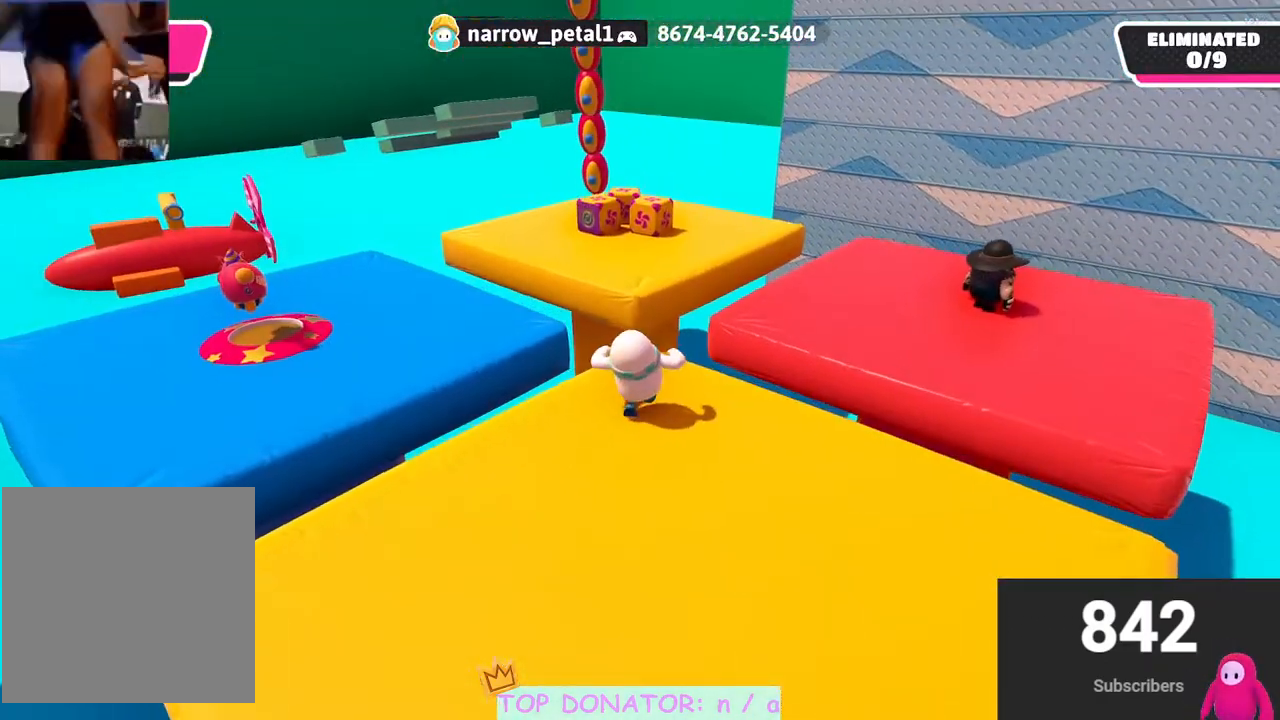
{"buttons": [], "left_stick": "up", "right_stick": "center", "events": [[300, "A", "down"], [433, "A", "up"]]}
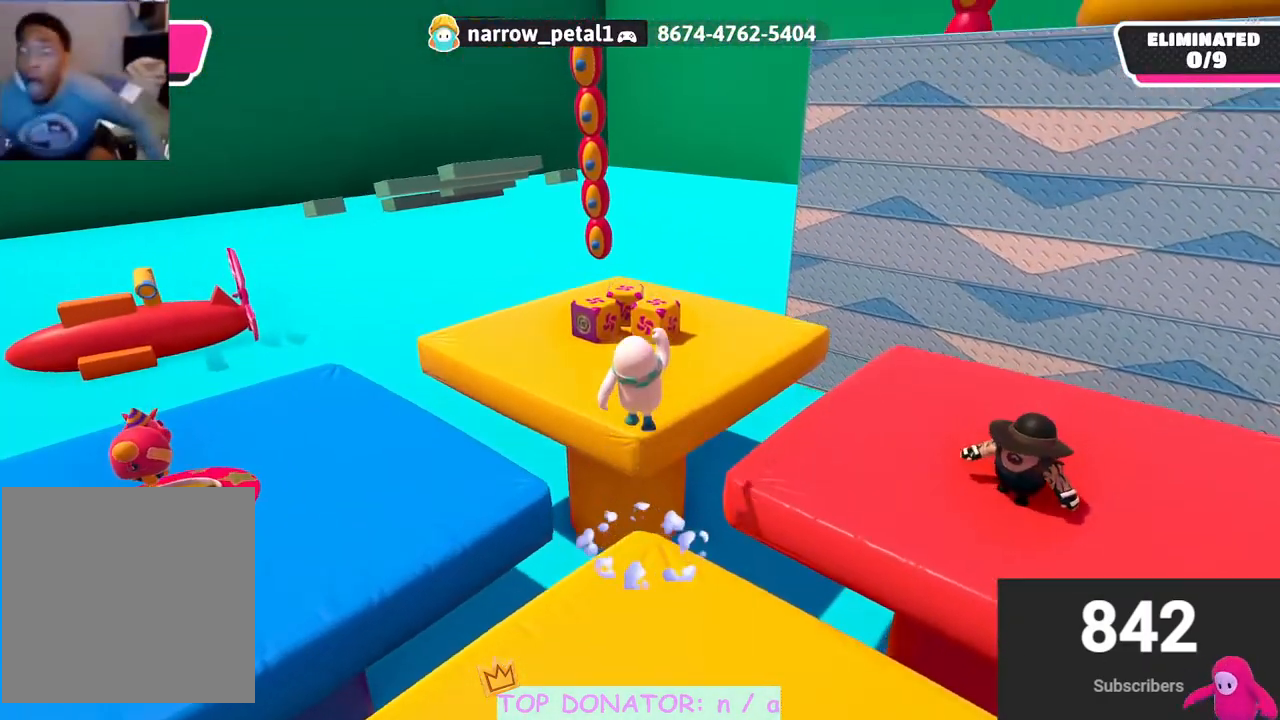
{"buttons": [], "left_stick": "up-left", "right_stick": "center", "events": [[167, "right_stick", "right"], [267, "left_stick", "up-left"], [433, "right_stick", "center"]]}
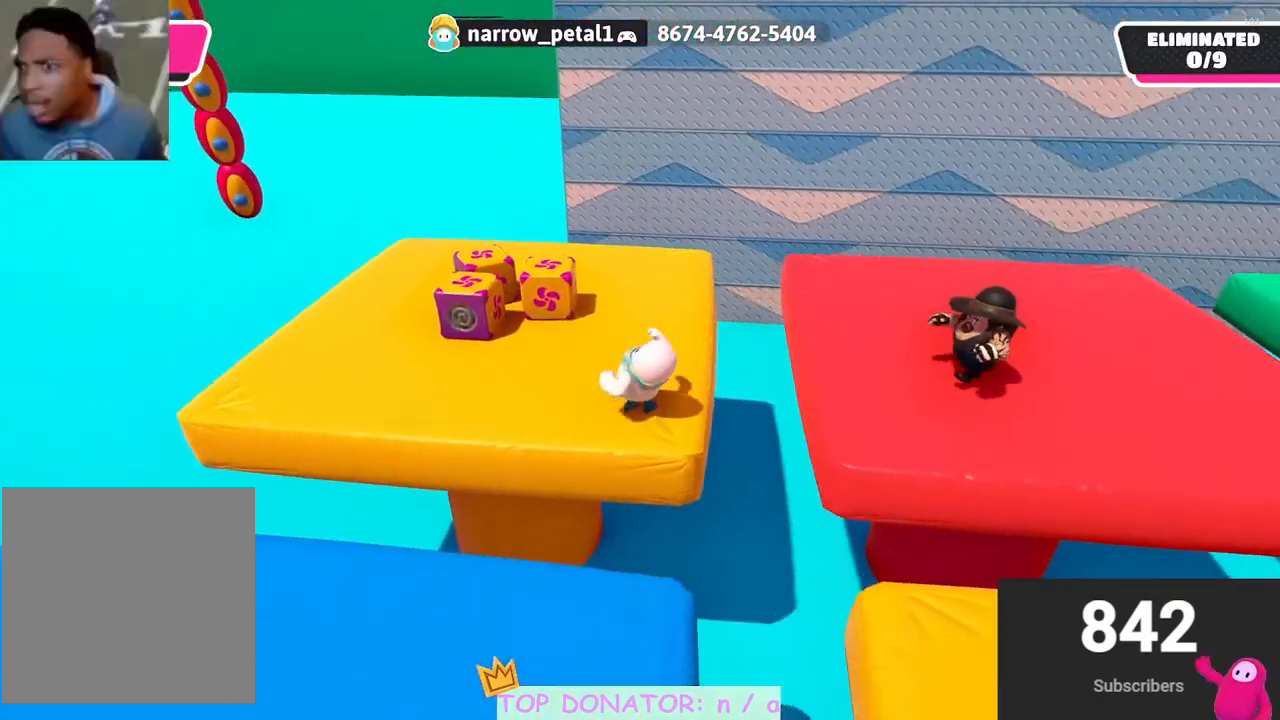
{"buttons": ["R2"], "left_stick": "up", "right_stick": "center", "events": [[83, "right_stick", "down-right"], [300, "left_stick", "up"], [333, "right_stick", "center"], [350, "R2", "down"]]}
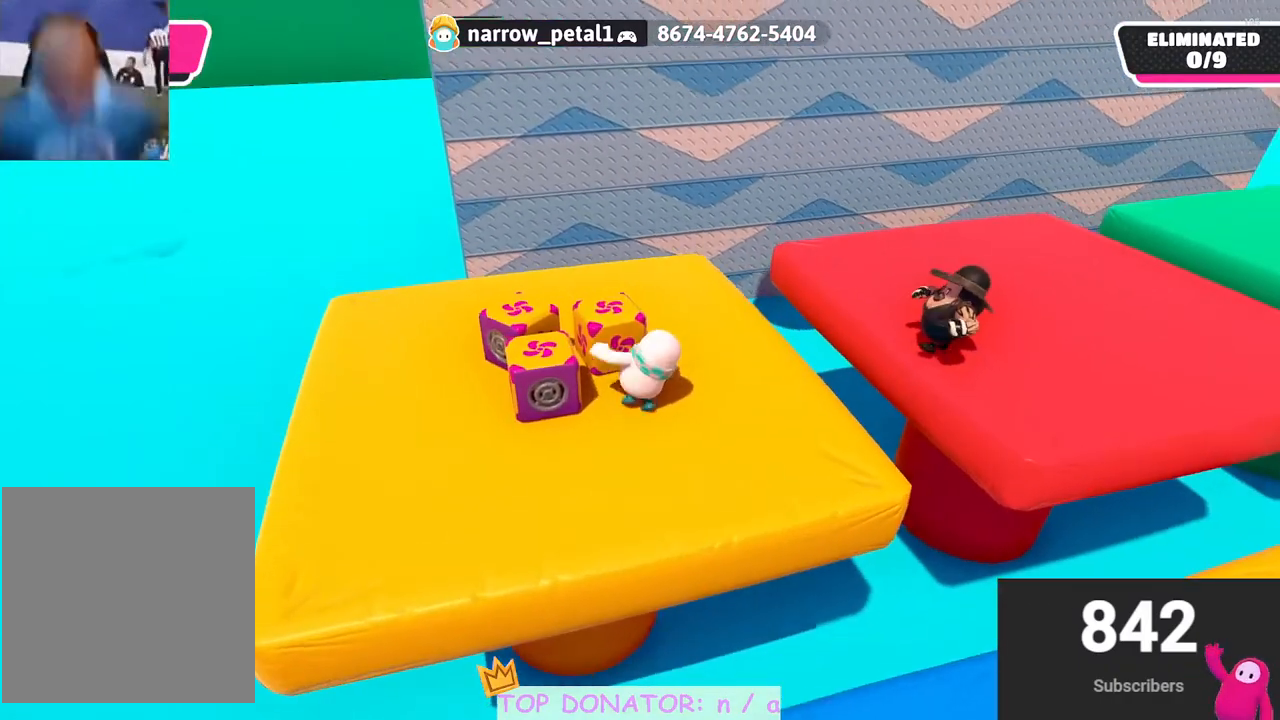
{"buttons": ["R2"], "left_stick": "up", "right_stick": "center", "events": [[83, "left_stick", "center"], [400, "left_stick", "up"]]}
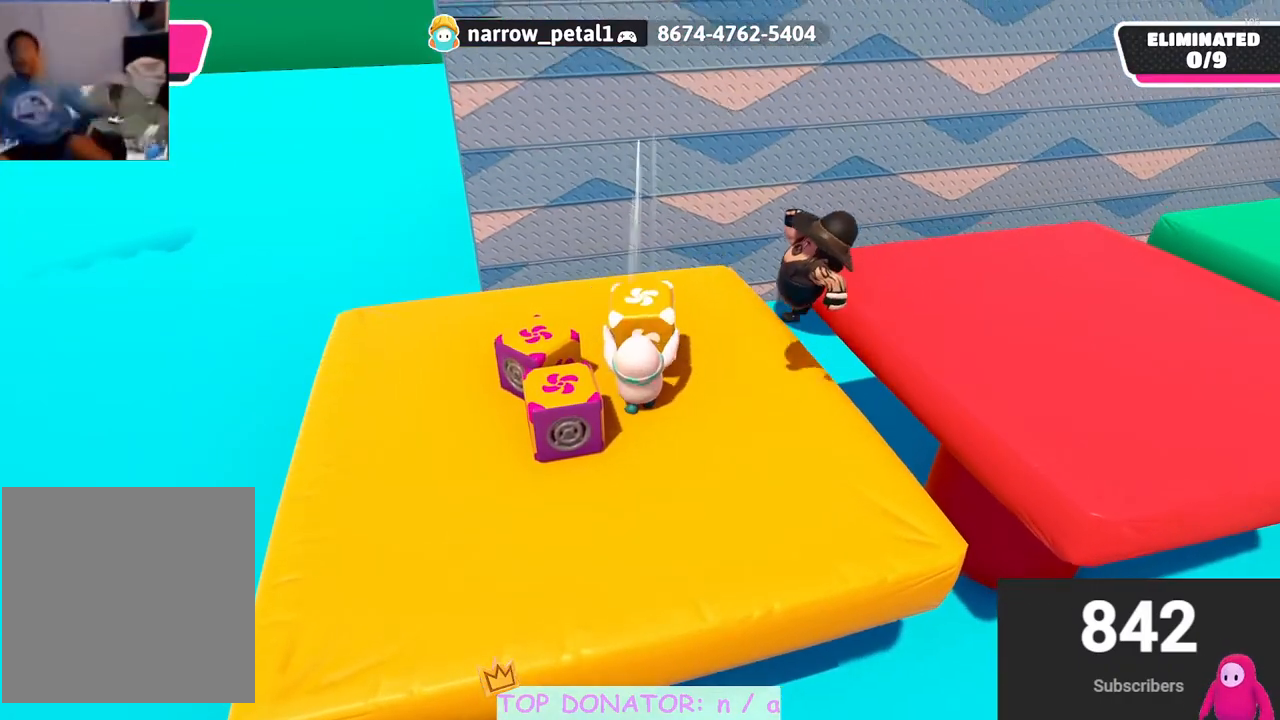
{"buttons": [], "left_stick": "down", "right_stick": "center", "events": [[17, "R2", "up"], [67, "left_stick", "down"], [283, "right_stick", "down"], [433, "right_stick", "center"]]}
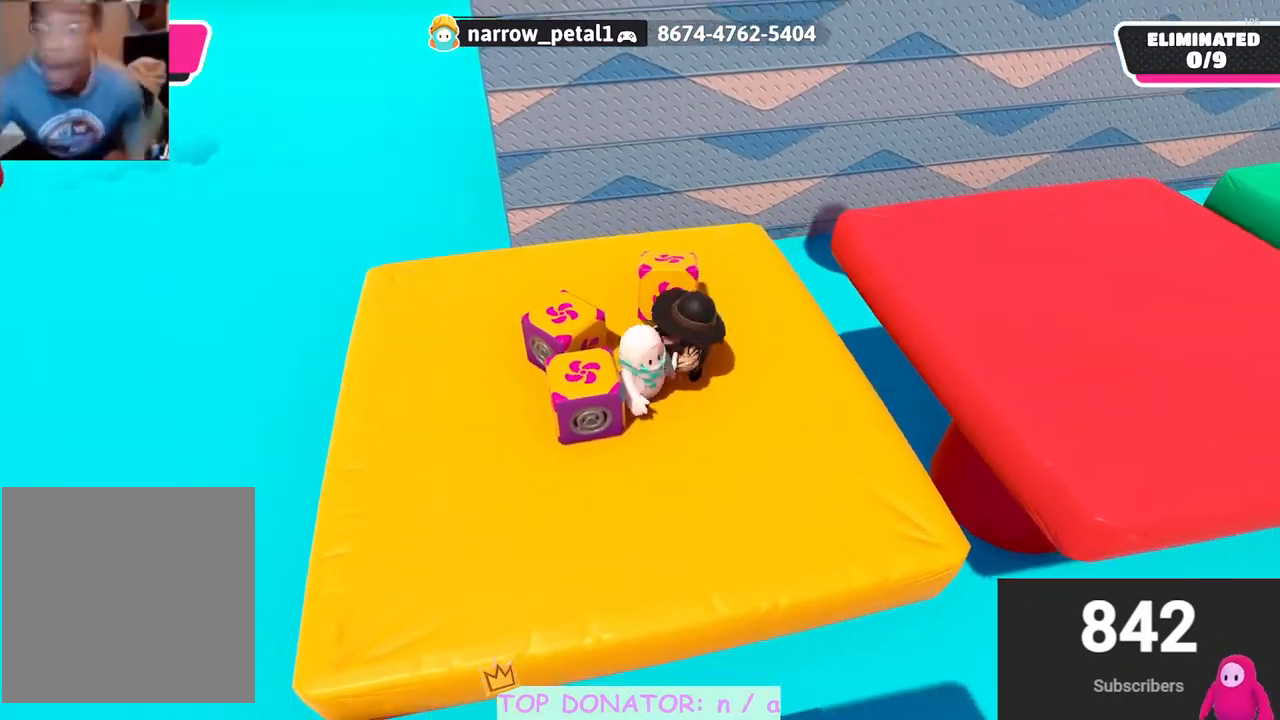
{"buttons": [], "left_stick": "down-right", "right_stick": "center", "events": [[83, "left_stick", "right"], [217, "left_stick", "down-right"]]}
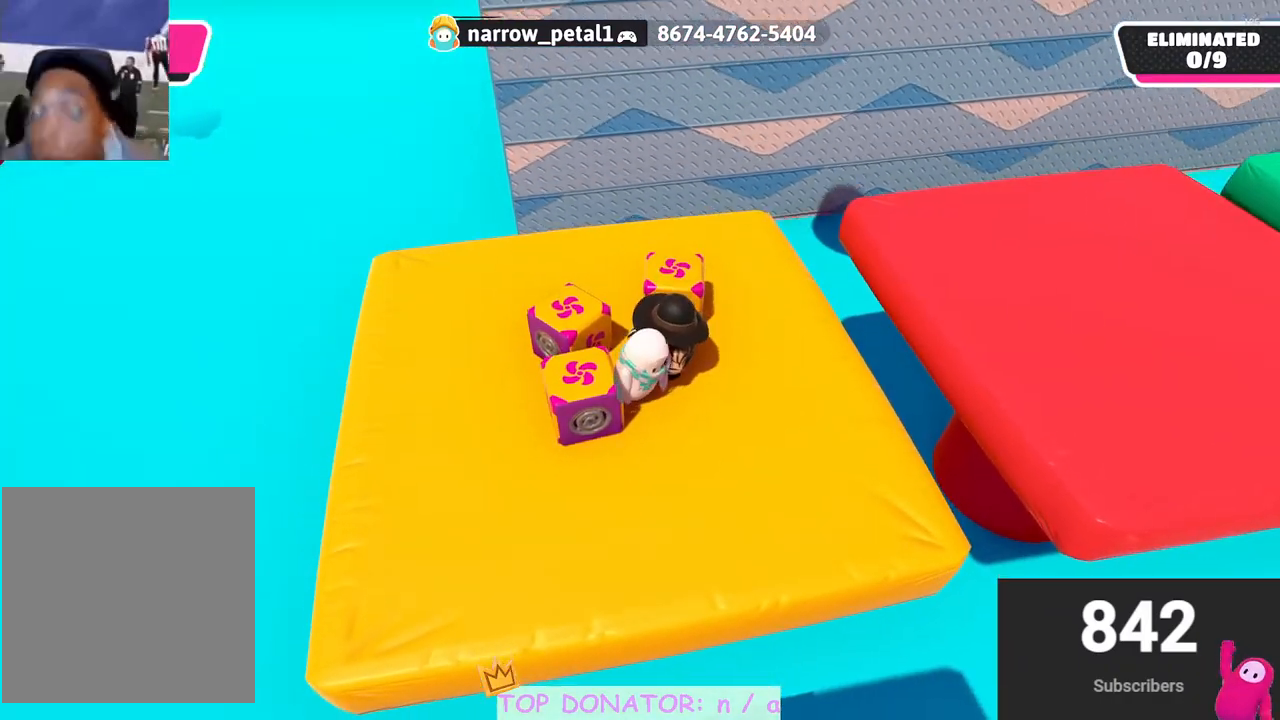
{"buttons": [], "left_stick": "down-right", "right_stick": "center", "events": []}
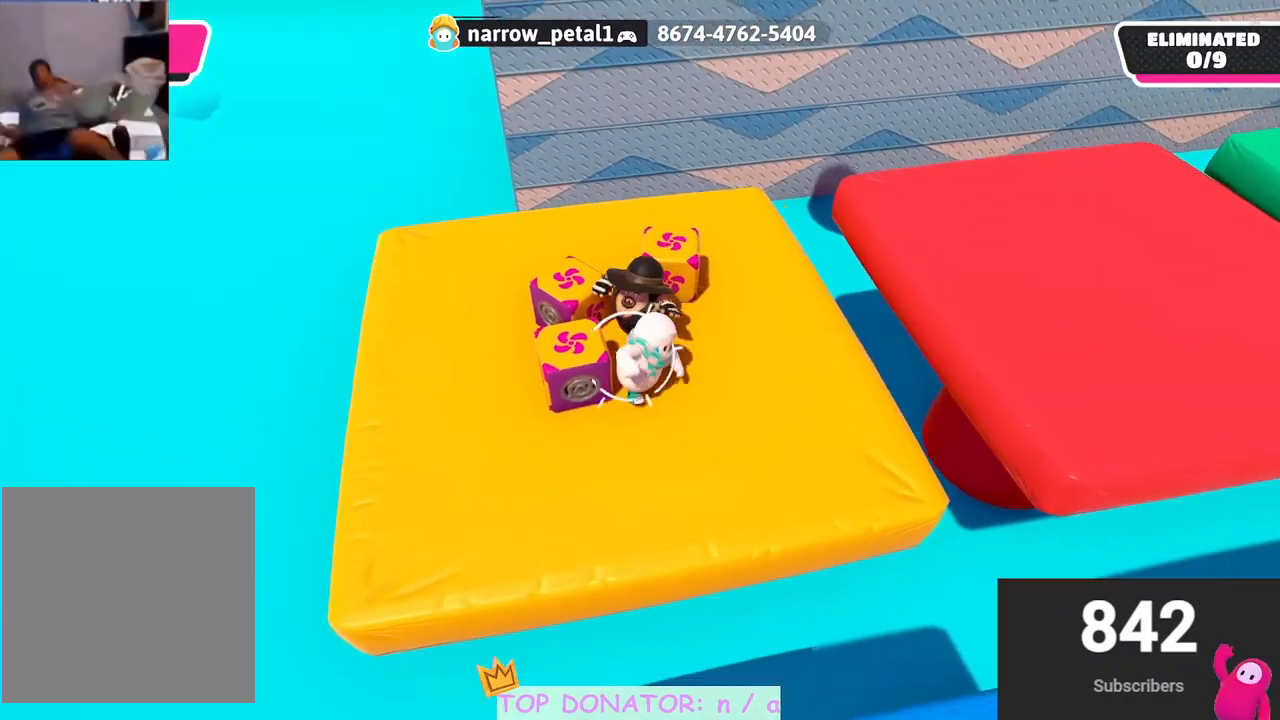
{"buttons": [], "left_stick": "up", "right_stick": "center", "events": [[183, "left_stick", "up"], [217, "right_stick", "down-left"], [317, "right_stick", "center"]]}
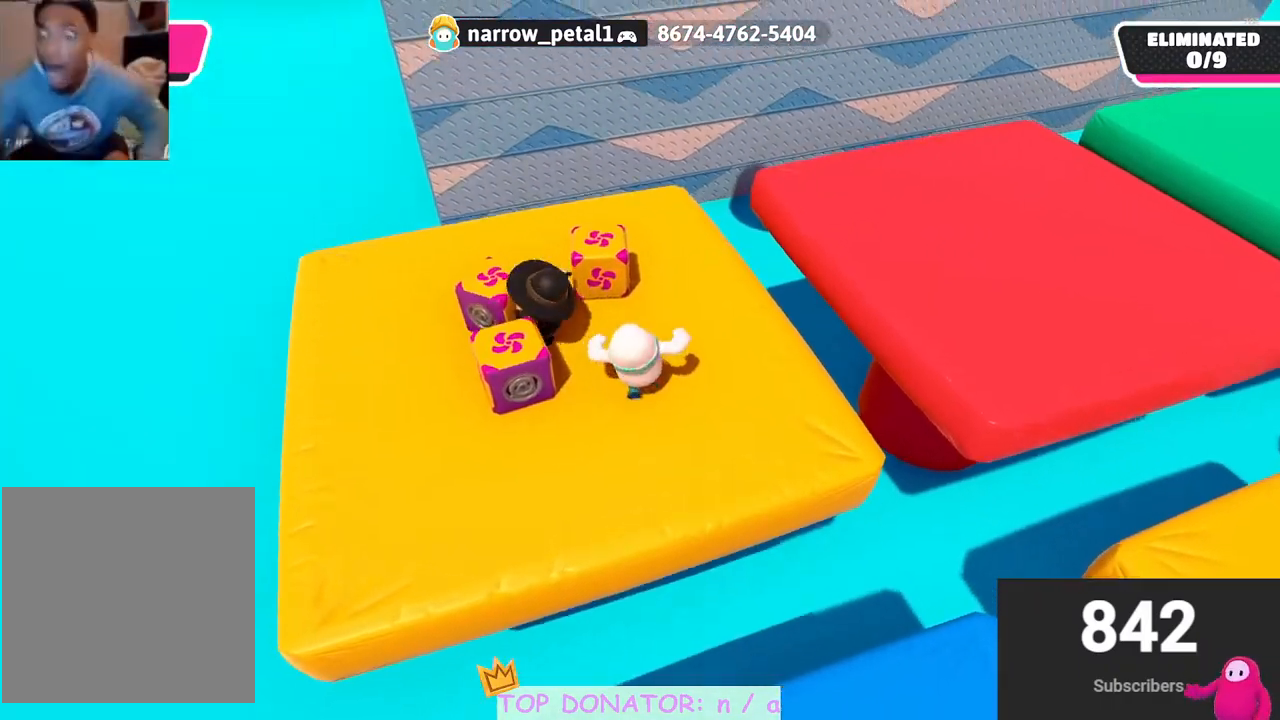
{"buttons": ["A", "X", "R2"], "left_stick": "up", "right_stick": "center", "events": [[300, "R2", "down"], [317, "A", "down"], [350, "X", "down"]]}
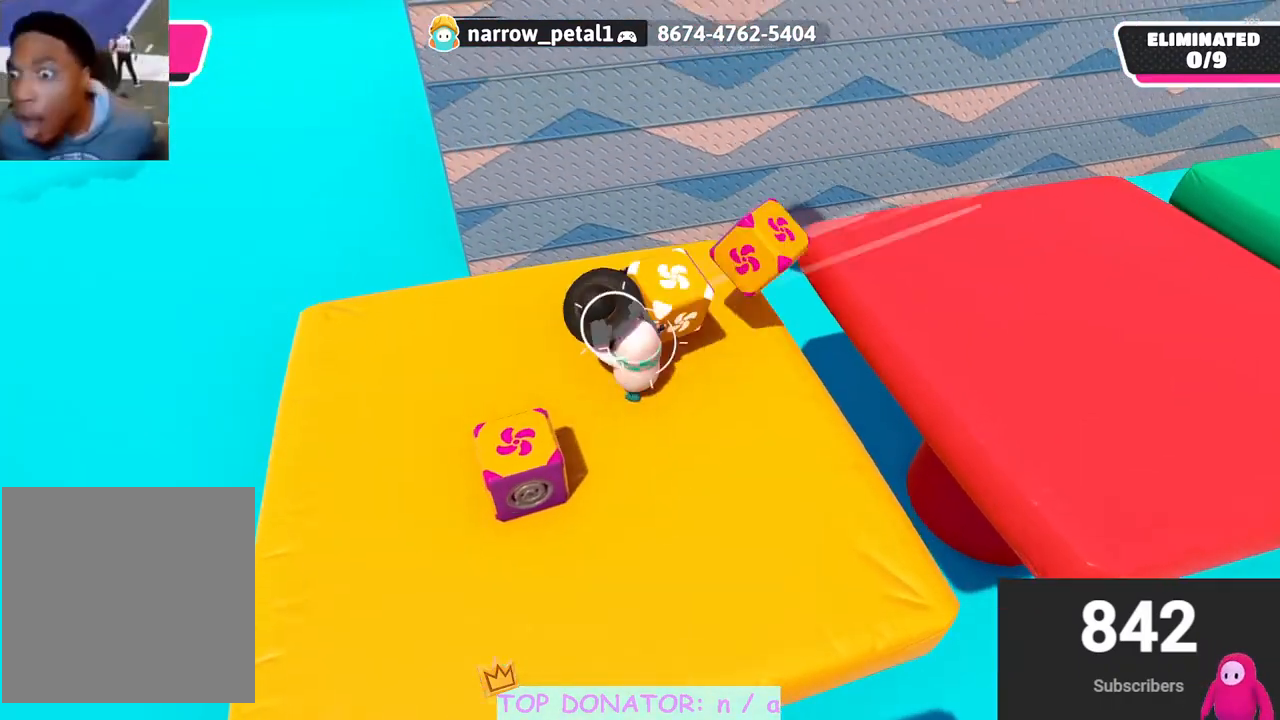
{"buttons": [], "left_stick": "left", "right_stick": "up-right", "events": [[17, "left_stick", "up-right"], [50, "A", "up"], [50, "X", "up"], [83, "R2", "up"], [133, "left_stick", "left"], [350, "right_stick", "up-right"]]}
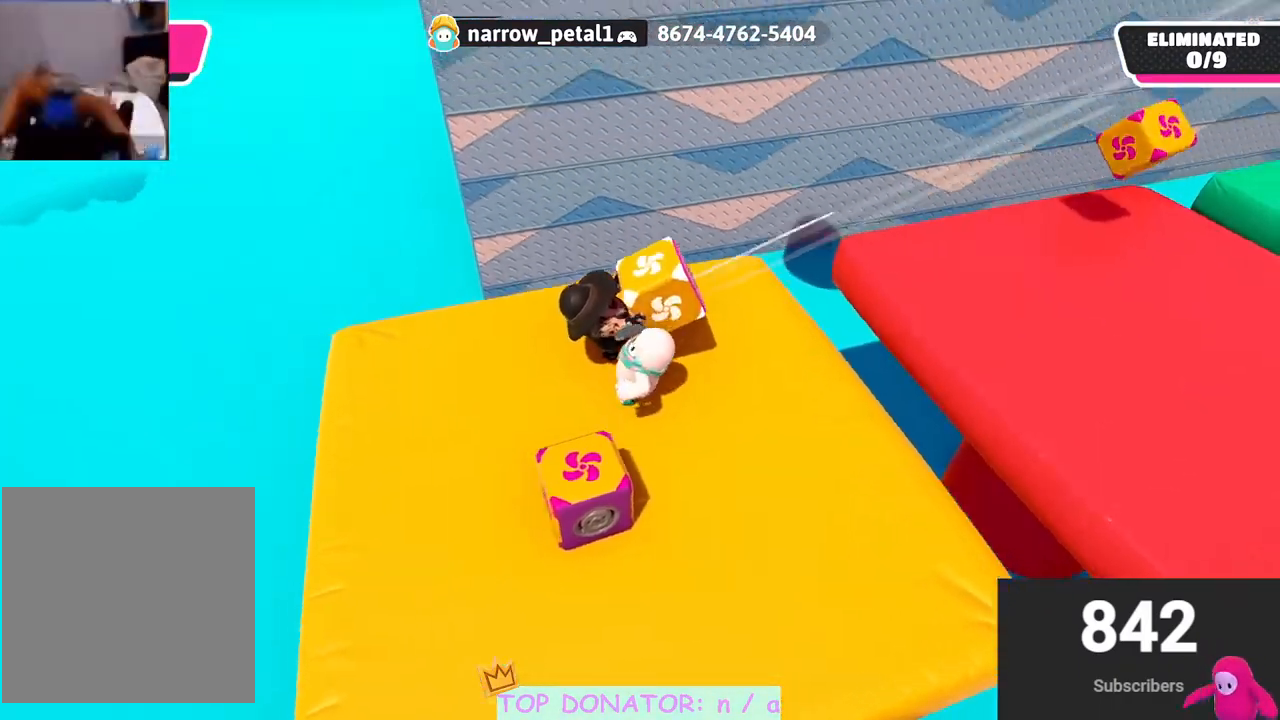
{"buttons": [], "left_stick": "up-right", "right_stick": "down-right", "events": [[83, "right_stick", "center"], [200, "left_stick", "up"], [233, "right_stick", "down-right"], [433, "left_stick", "up-right"]]}
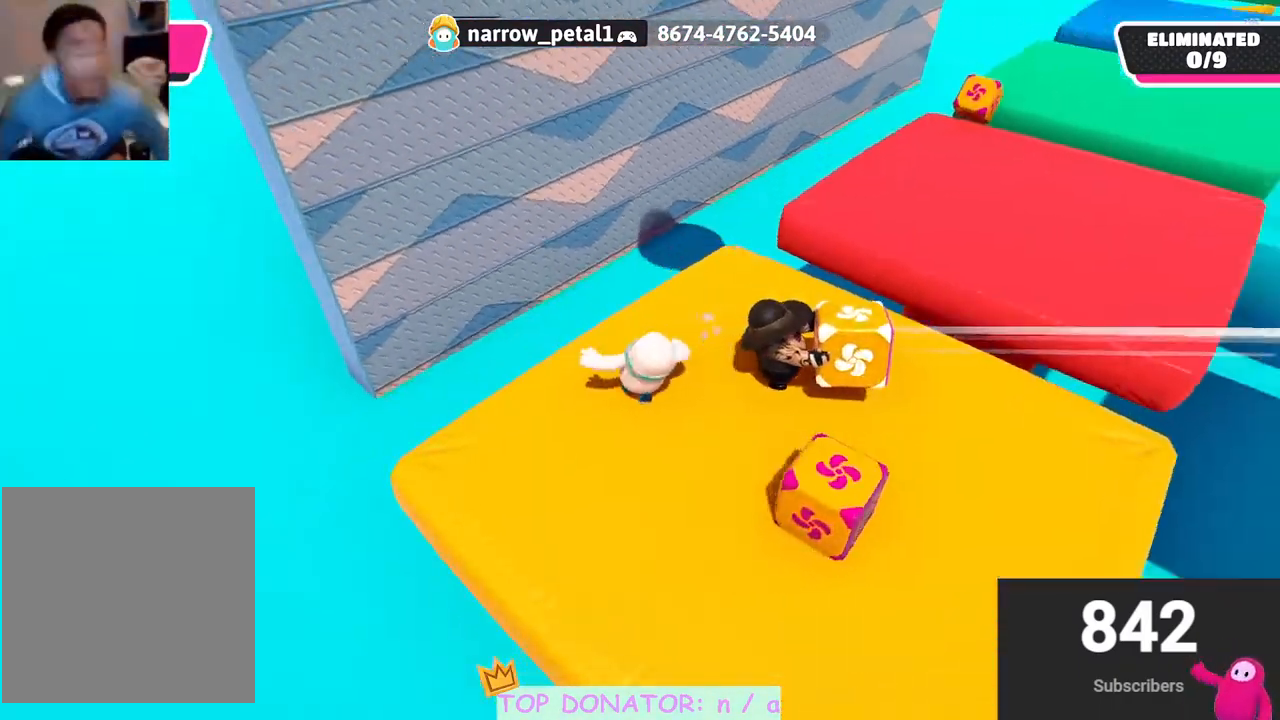
{"buttons": [], "left_stick": "up-right", "right_stick": "right", "events": [[17, "right_stick", "right"], [233, "right_stick", "center"], [367, "right_stick", "right"]]}
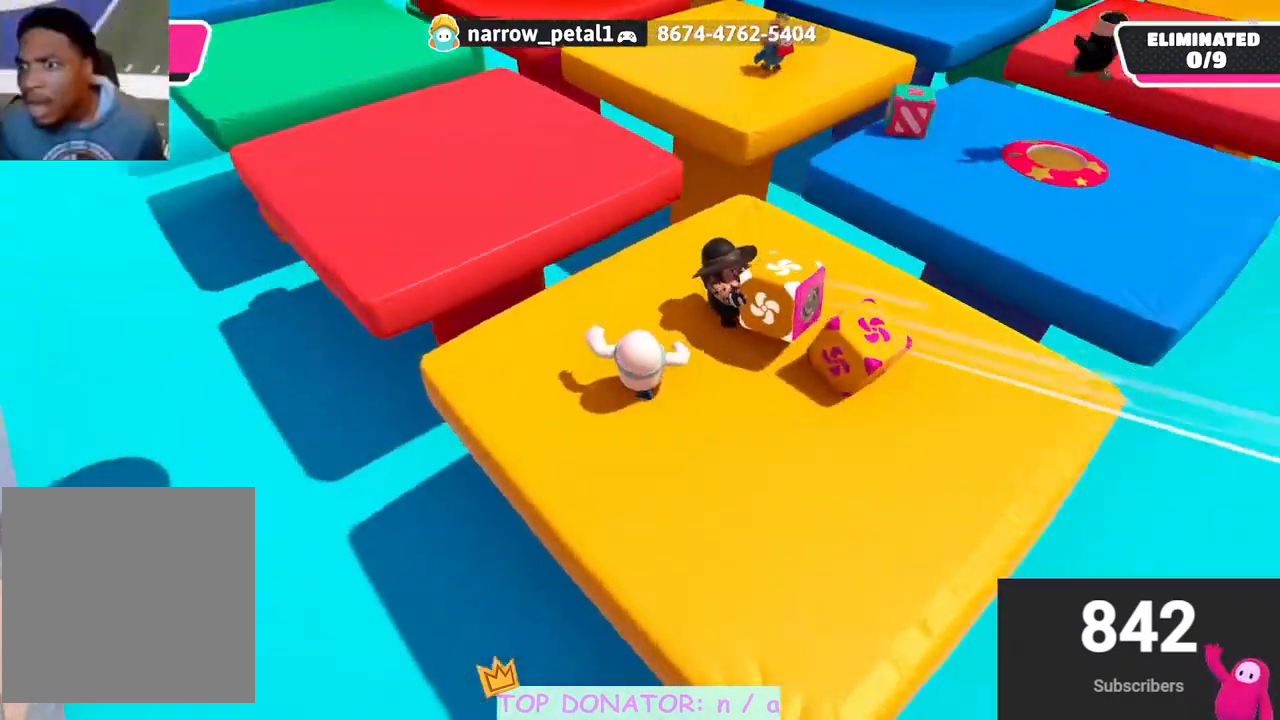
{"buttons": ["R2", "L3"], "left_stick": "down-right", "right_stick": "down-right", "events": [[17, "right_stick", "center"], [183, "R2", "down"], [333, "right_stick", "down-right"], [350, "left_stick", "right"], [400, "L3", "down"], [467, "left_stick", "down-right"]]}
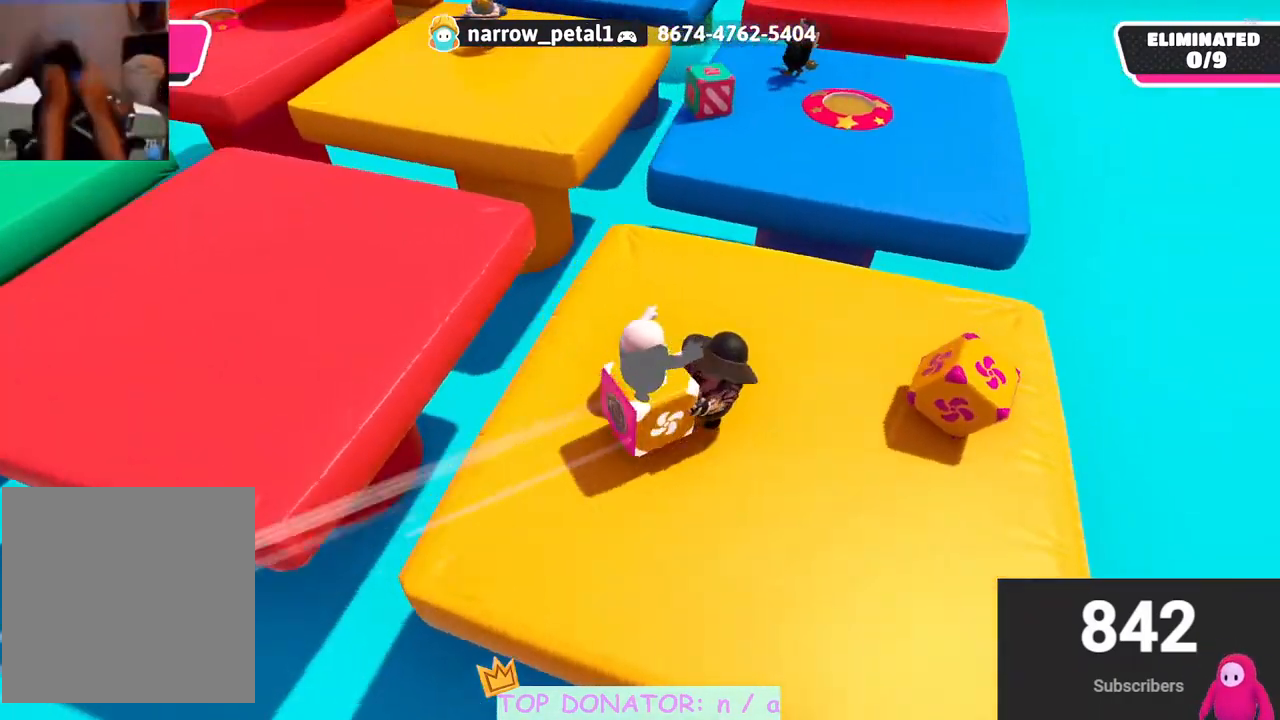
{"buttons": [], "left_stick": "right", "right_stick": "center", "events": [[67, "right_stick", "center"], [83, "L3", "up"], [367, "left_stick", "right"], [450, "R2", "up"]]}
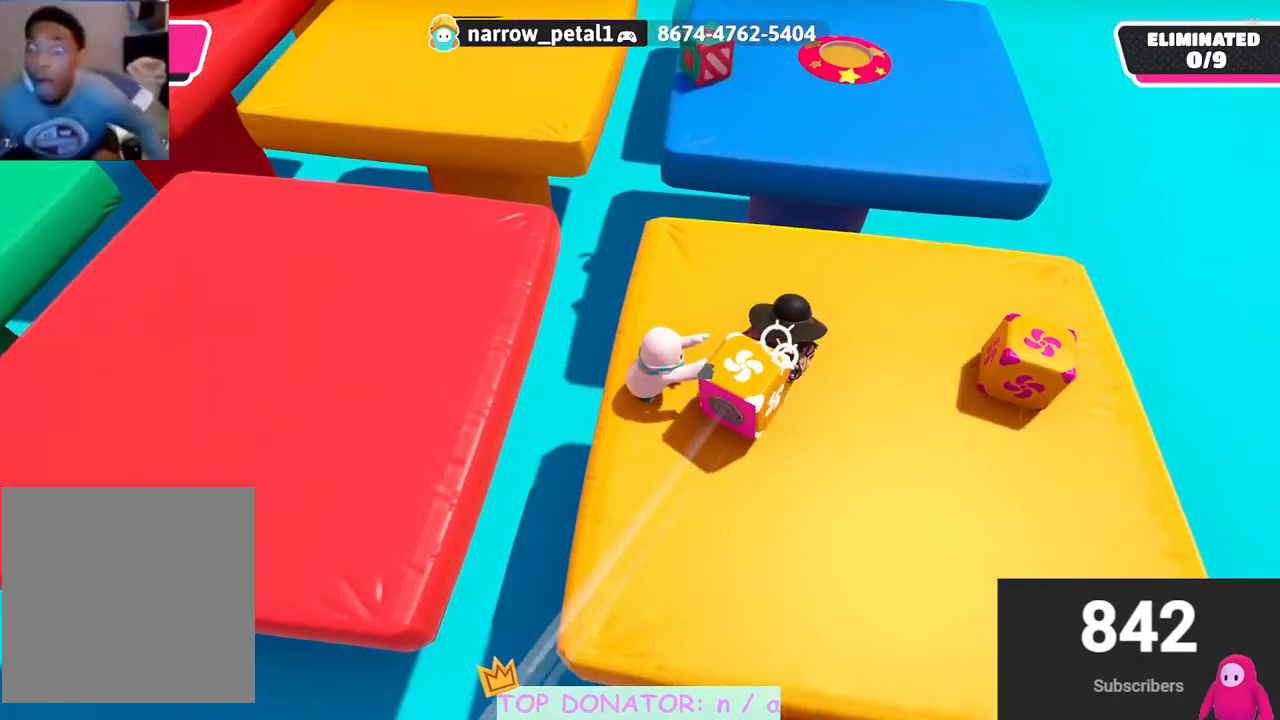
{"buttons": ["A"], "left_stick": "up", "right_stick": "center", "events": [[50, "A", "down"], [117, "left_stick", "up"], [233, "A", "up"], [483, "A", "down"]]}
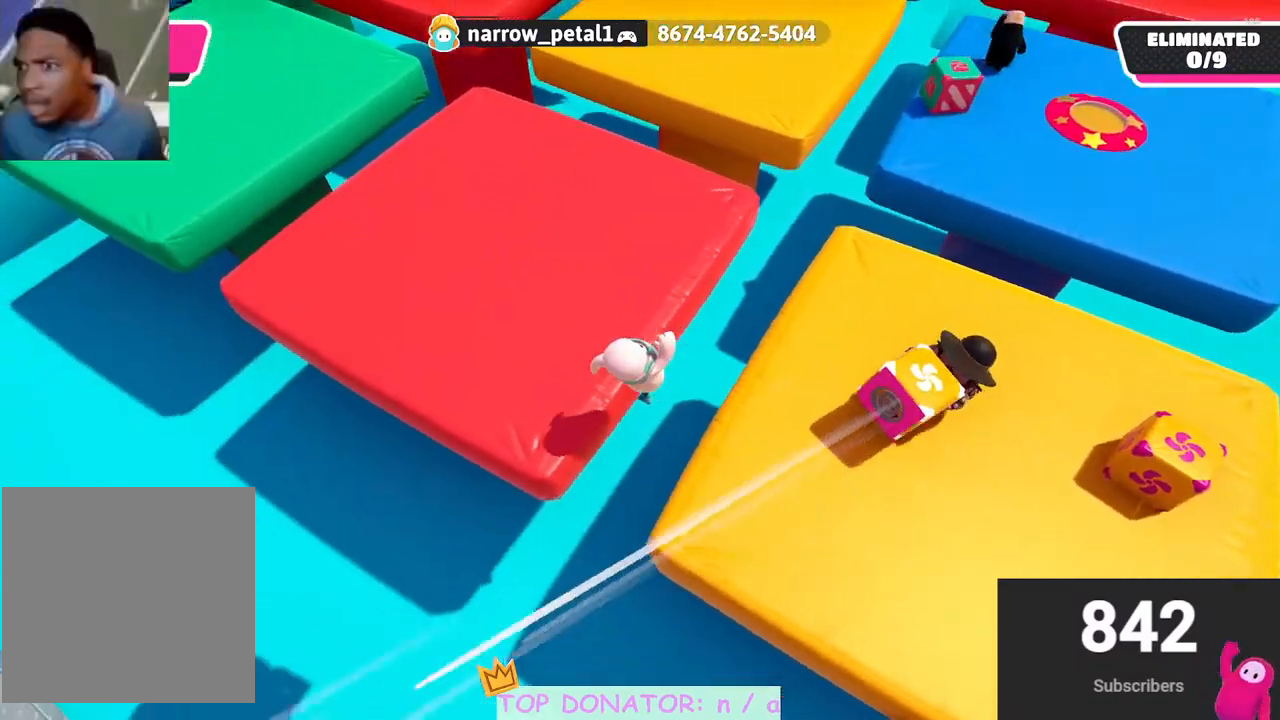
{"buttons": ["L3"], "left_stick": "up-right", "right_stick": "center", "events": [[33, "left_stick", "up-right"], [83, "A", "up"], [150, "L3", "down"], [317, "right_stick", "up-right"], [483, "right_stick", "center"]]}
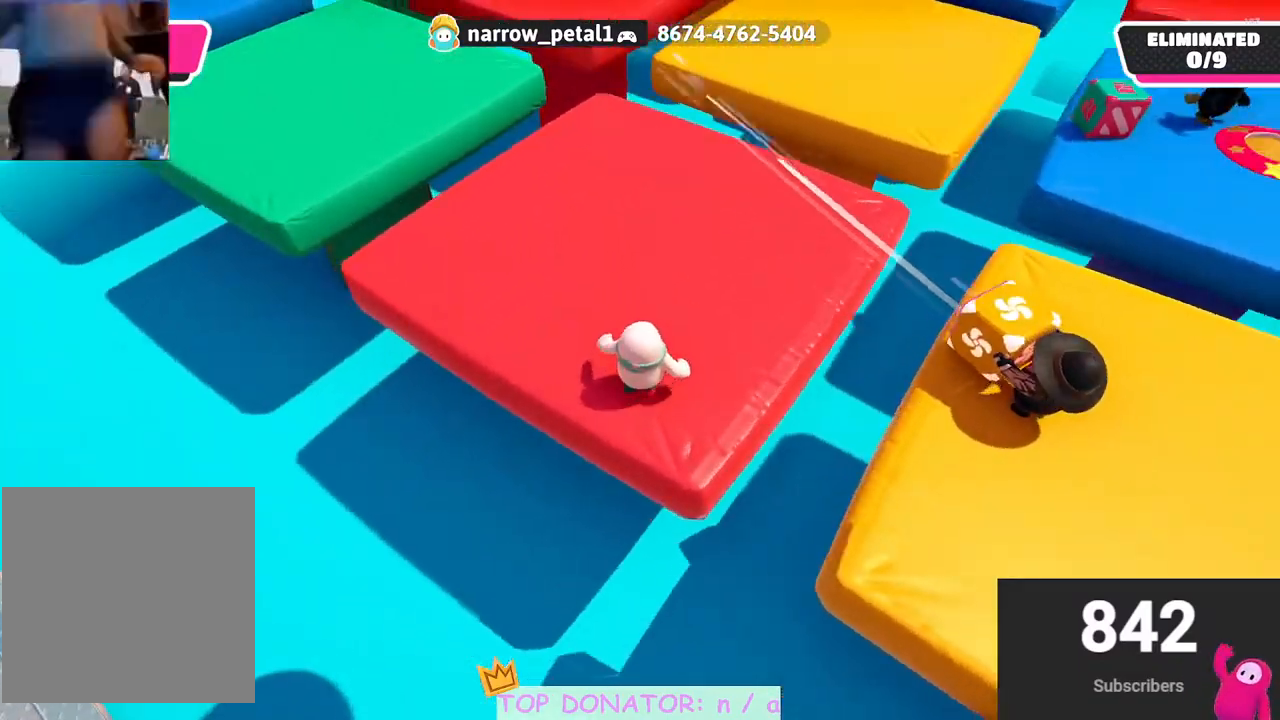
{"buttons": [], "left_stick": "up-left", "right_stick": "center", "events": [[50, "left_stick", "up"], [117, "L3", "up"], [183, "right_stick", "up-left"], [267, "left_stick", "up-left"], [400, "right_stick", "center"]]}
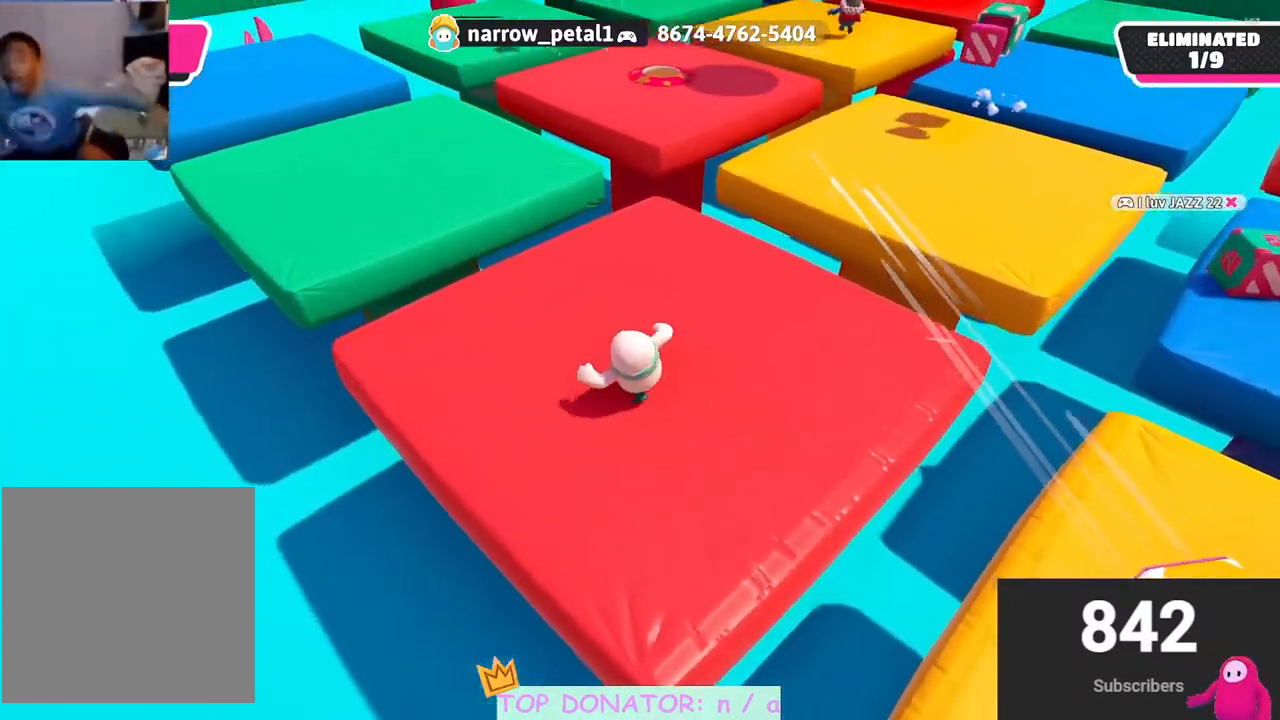
{"buttons": [], "left_stick": "up", "right_stick": "center", "events": [[50, "right_stick", "up-left"], [233, "right_stick", "center"], [350, "left_stick", "up"]]}
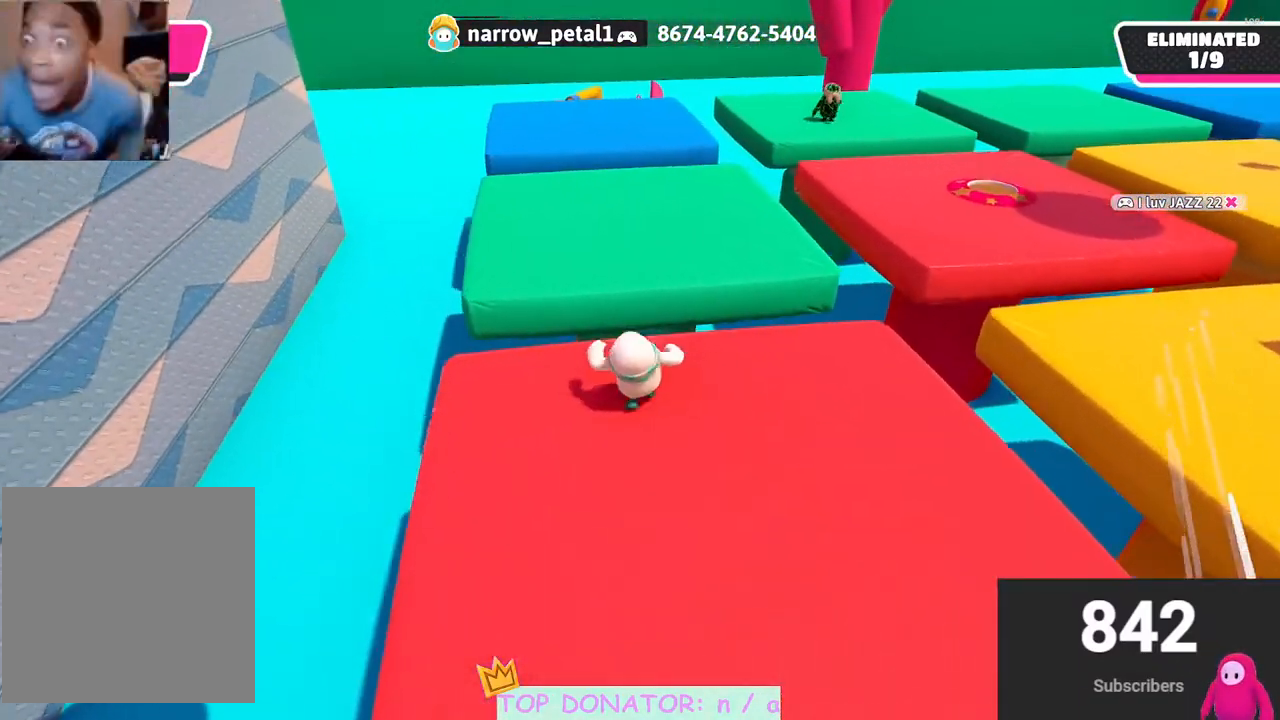
{"buttons": [], "left_stick": "up", "right_stick": "center", "events": [[283, "A", "down"], [400, "A", "up"]]}
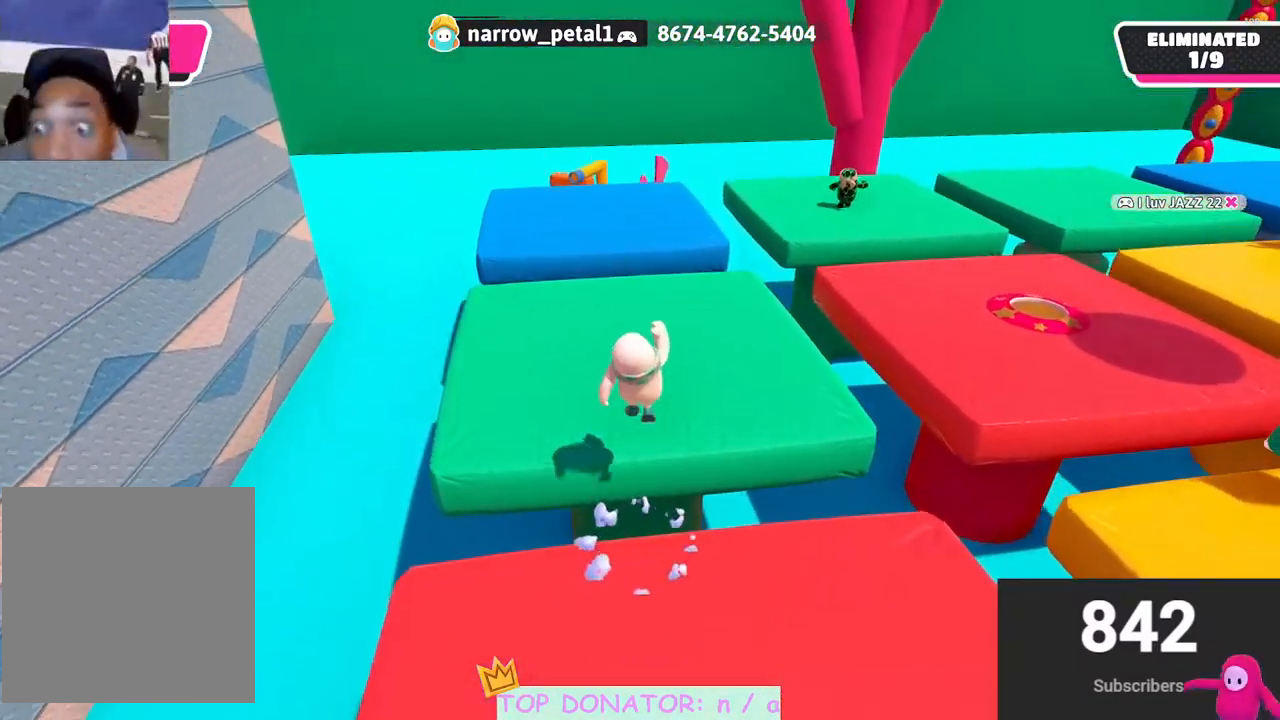
{"buttons": [], "left_stick": "up-left", "right_stick": "right", "events": [[67, "left_stick", "up-left"], [150, "right_stick", "up-right"], [383, "right_stick", "right"]]}